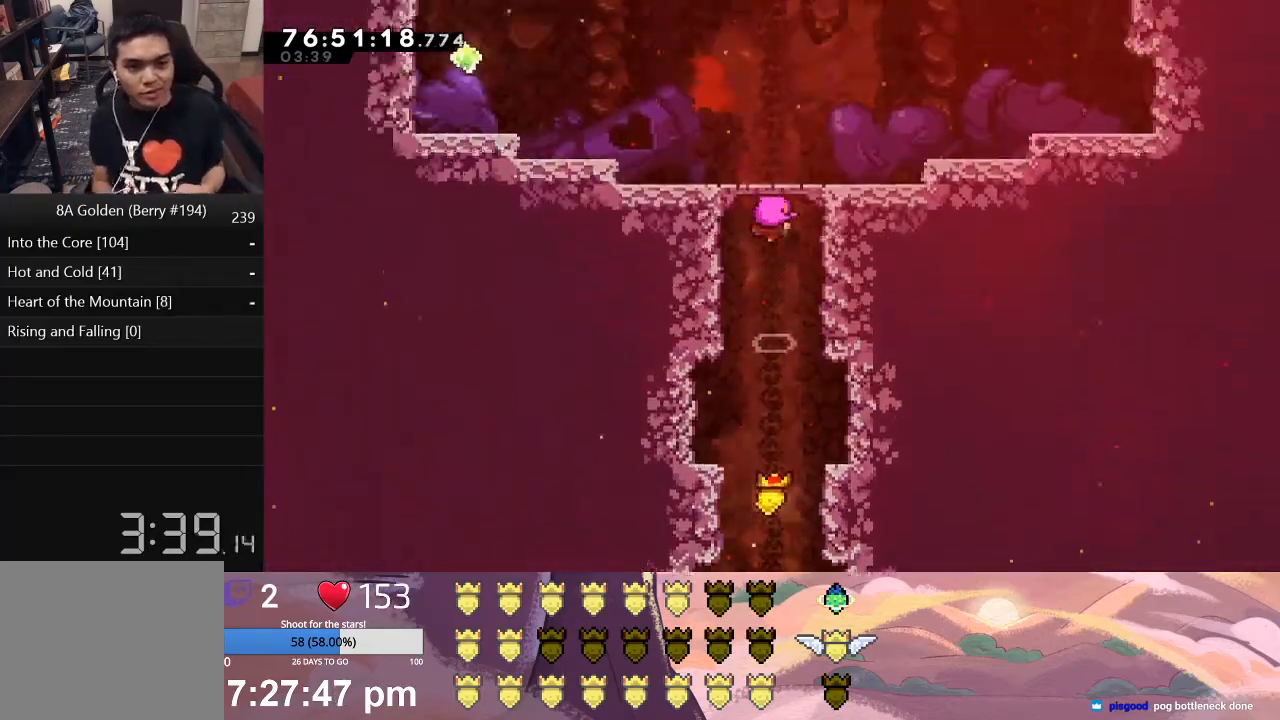
Gameplay with a controller (Xbox layout); each line is a JSON object with the inputs held at the frame after it. "events" lists button and stick changes between this image and that frame as [ms after this image, input, new state], when the widget could be followed in between. Not read: right_stick.
{"buttons": [], "left_stick": "center", "events": []}
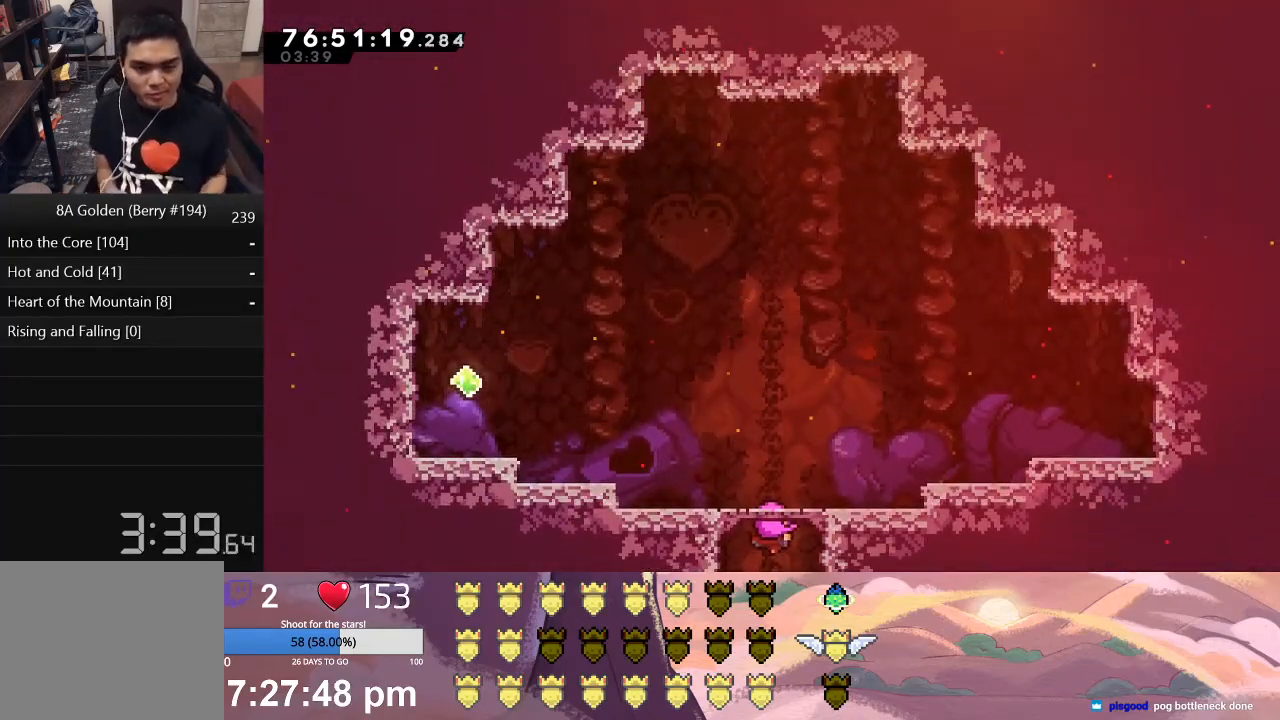
{"buttons": [], "left_stick": "center", "events": []}
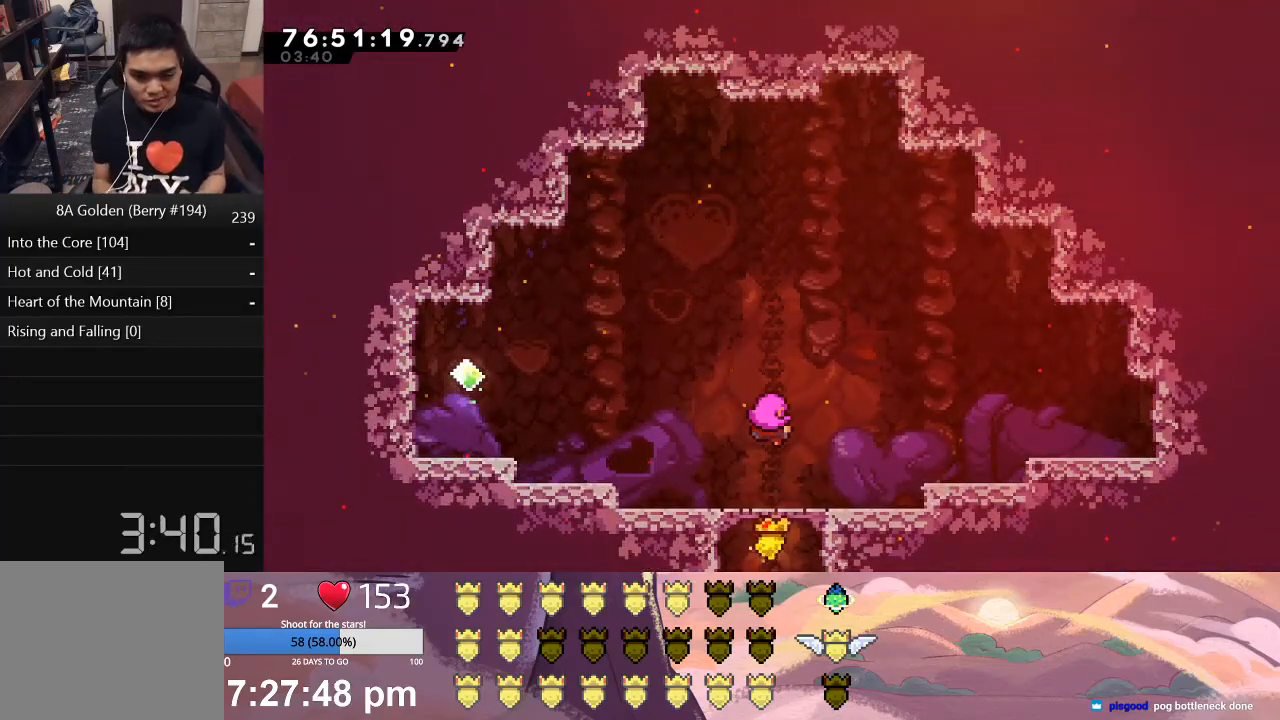
{"buttons": [], "left_stick": "center", "events": []}
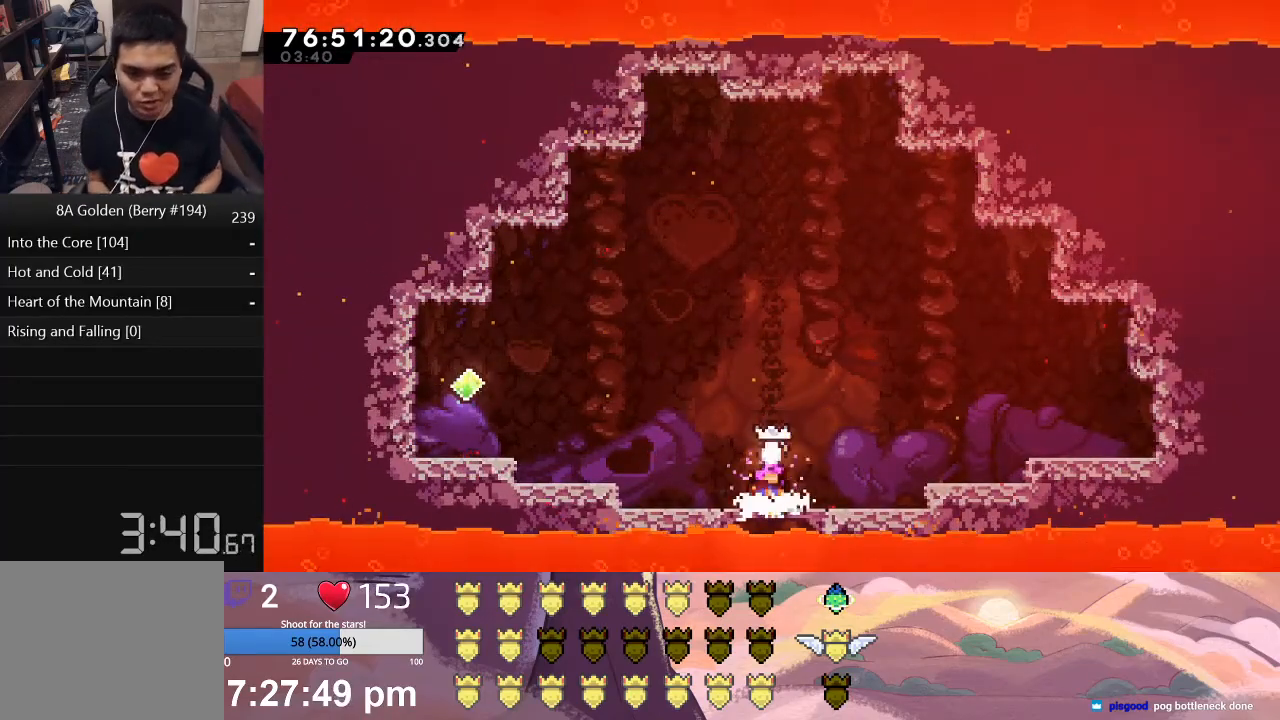
{"buttons": [], "left_stick": "center", "events": []}
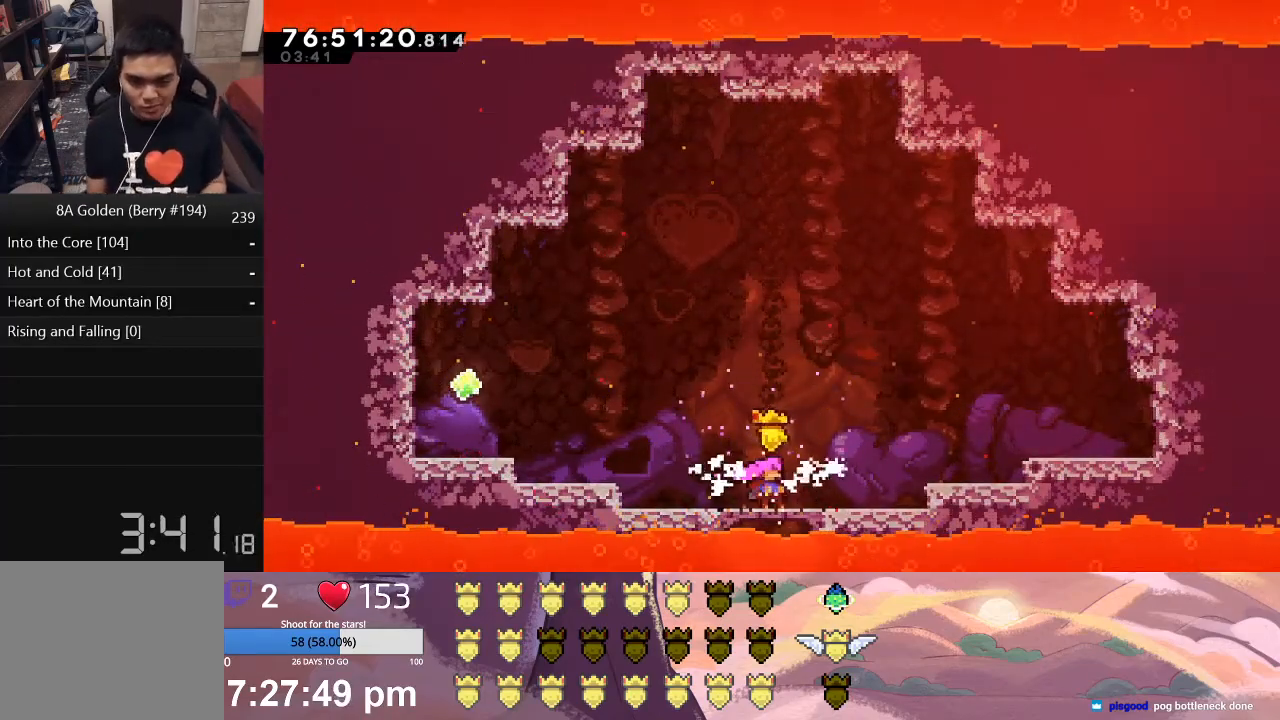
{"buttons": ["L1", "DPAD_RIGHT"], "left_stick": "center", "events": [[400, "L1", "down"], [450, "DPAD_RIGHT", "down"]]}
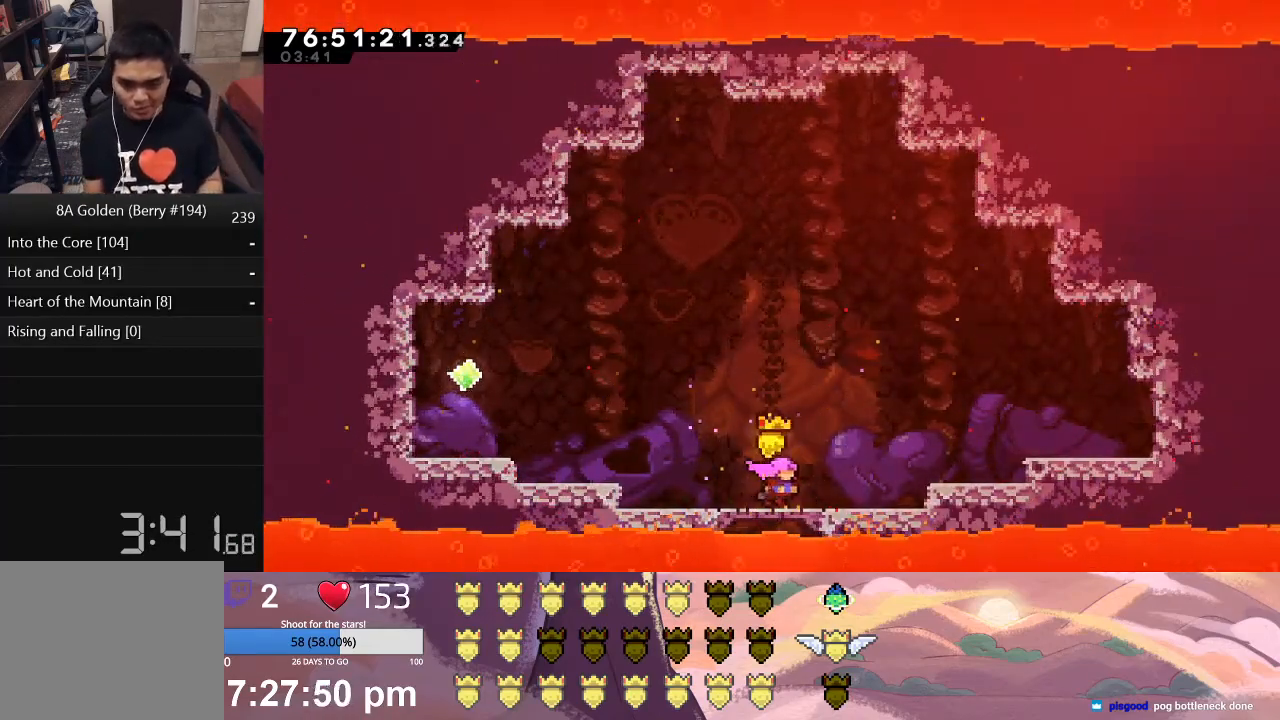
{"buttons": ["L1", "DPAD_RIGHT"], "left_stick": "center", "events": [[133, "X", "down"], [400, "X", "up"]]}
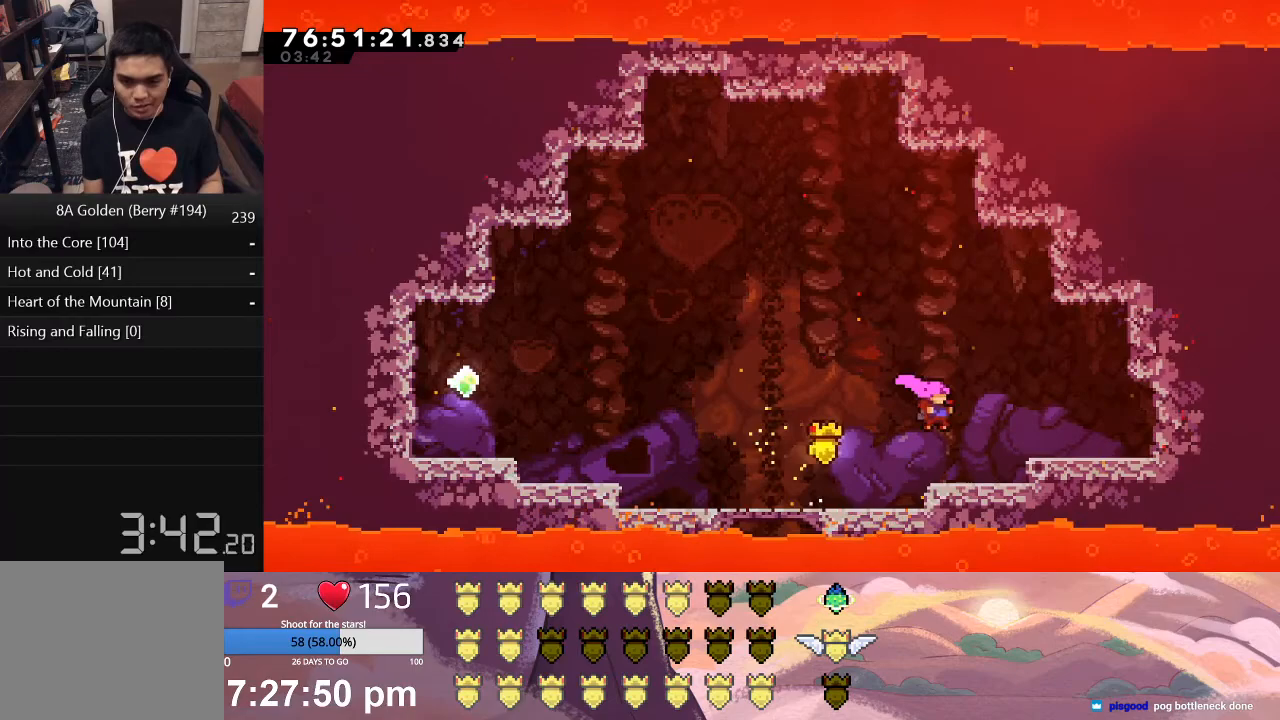
{"buttons": ["DPAD_RIGHT"], "left_stick": "center", "events": [[183, "X", "down"], [350, "X", "up"], [367, "L1", "up"]]}
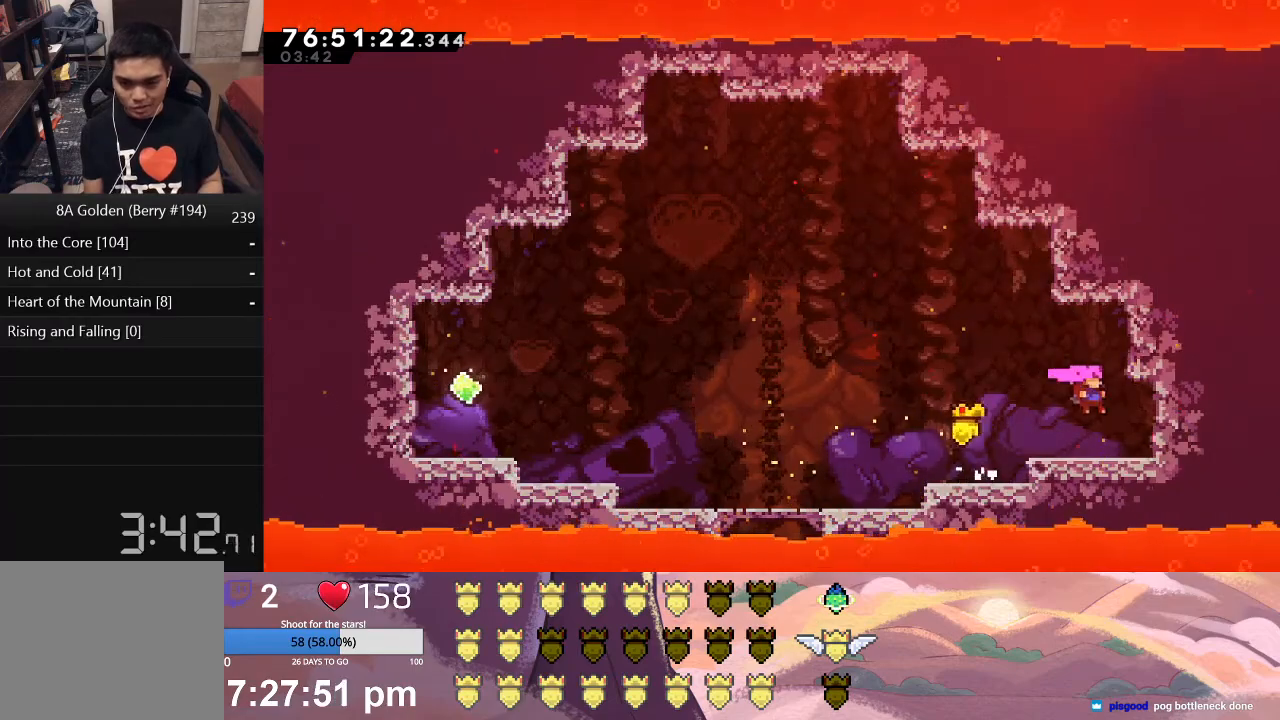
{"buttons": ["DPAD_RIGHT"], "left_stick": "center", "events": [[283, "A", "down"], [417, "A", "up"]]}
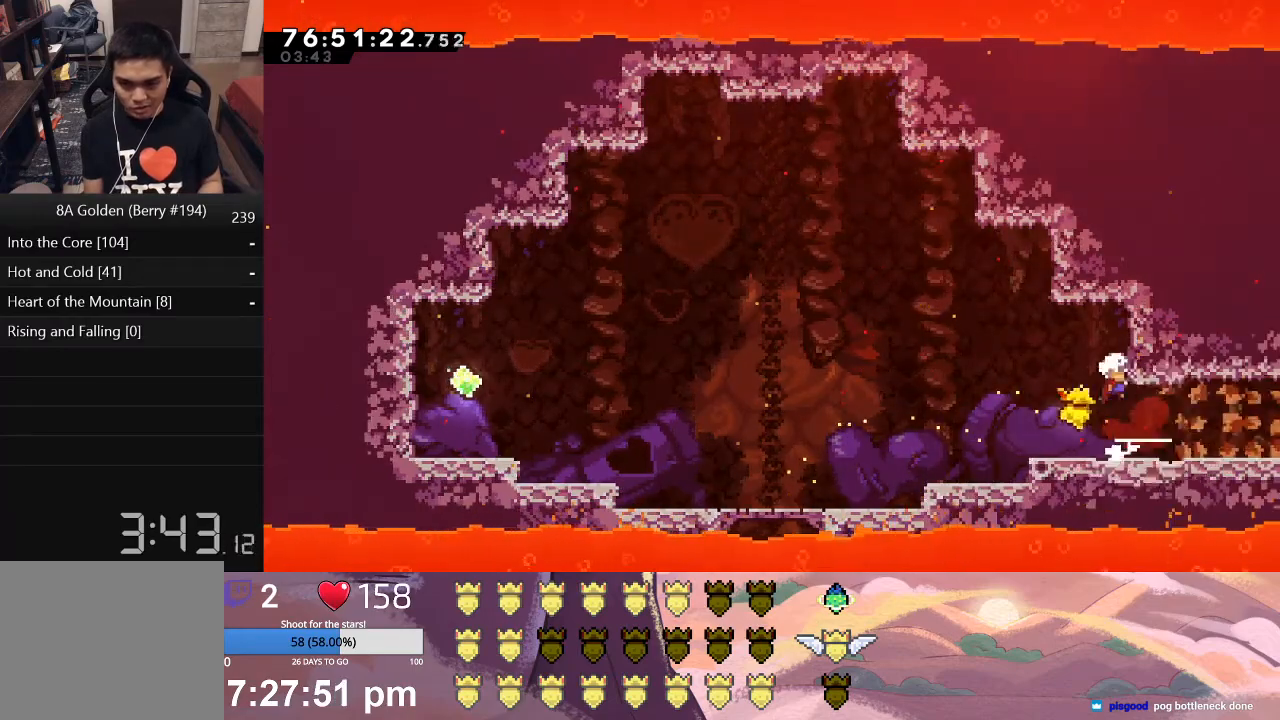
{"buttons": ["DPAD_RIGHT"], "left_stick": "center", "events": []}
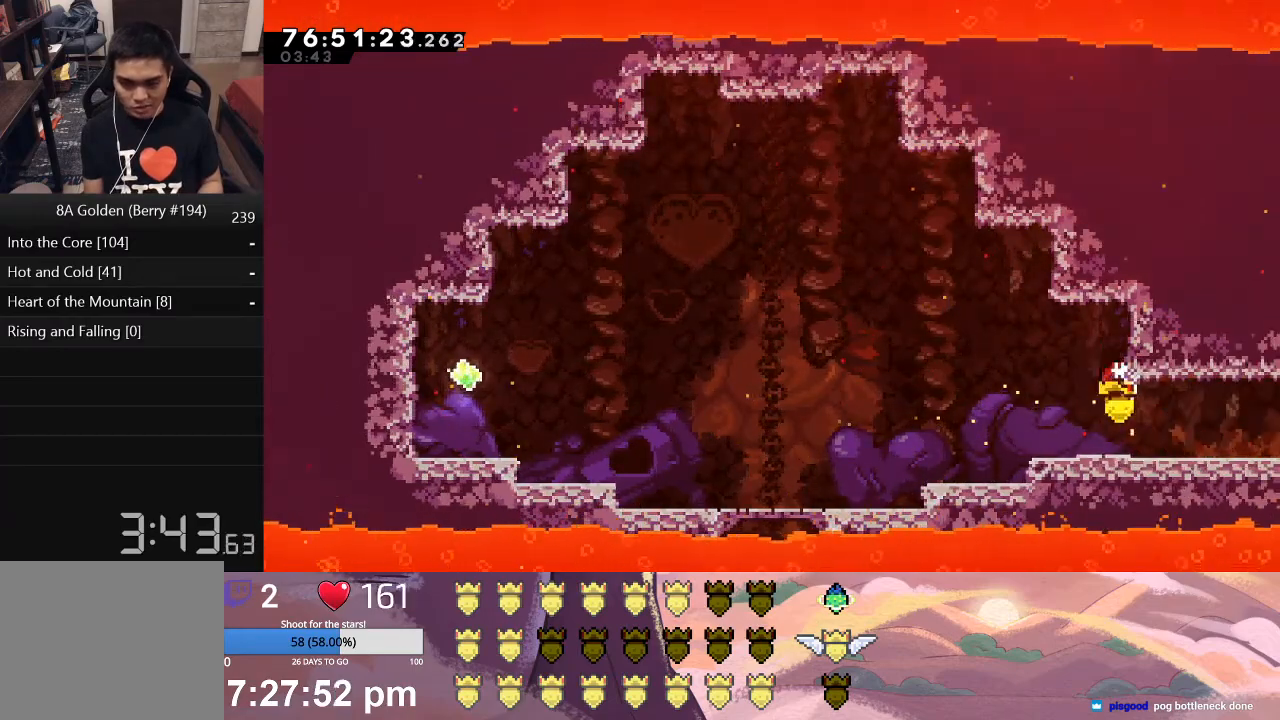
{"buttons": ["DPAD_RIGHT"], "left_stick": "center", "events": []}
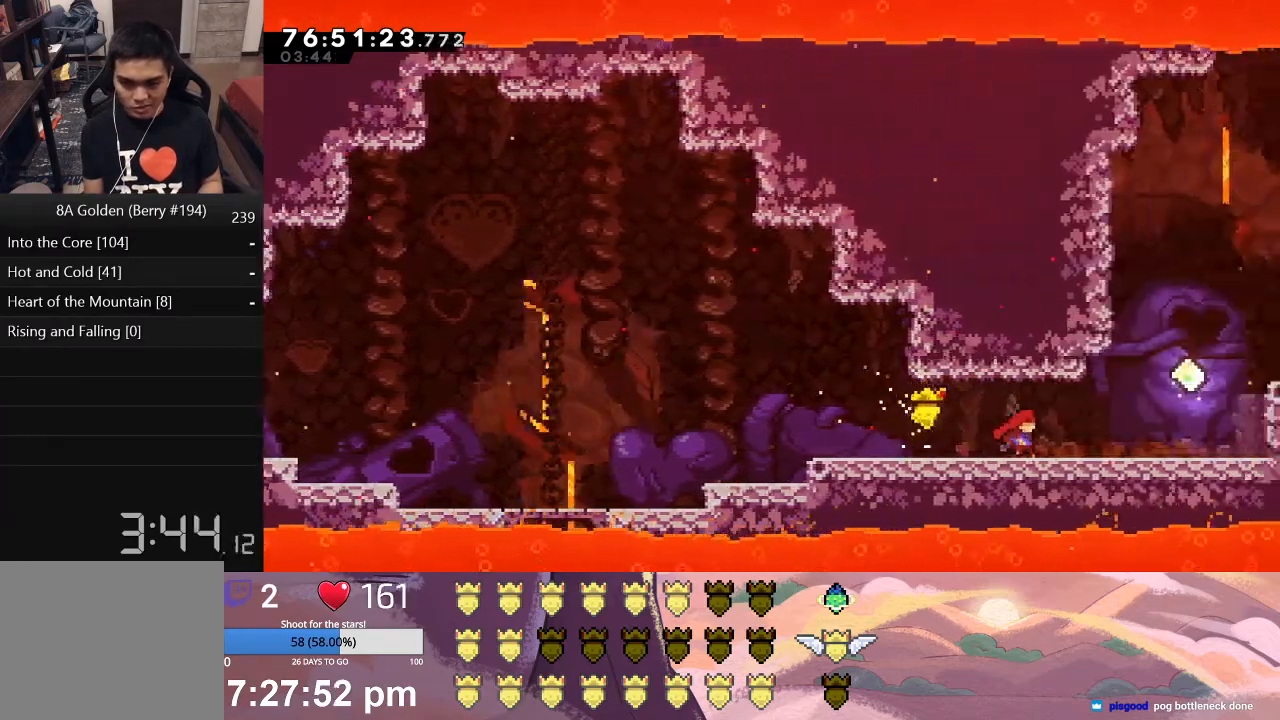
{"buttons": ["DPAD_RIGHT"], "left_stick": "center", "events": [[233, "DPAD_RIGHT", "up"], [433, "DPAD_RIGHT", "down"]]}
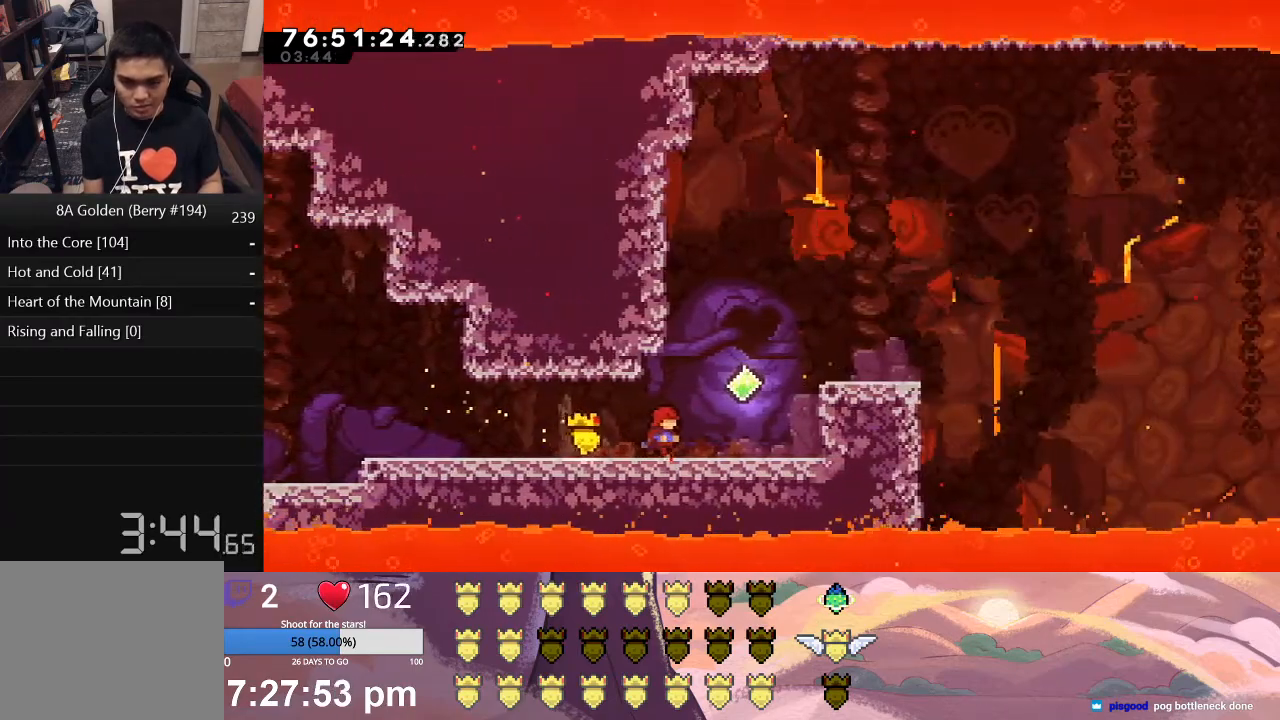
{"buttons": [], "left_stick": "center", "events": [[33, "DPAD_RIGHT", "up"], [183, "DPAD_RIGHT", "down"], [317, "DPAD_RIGHT", "up"]]}
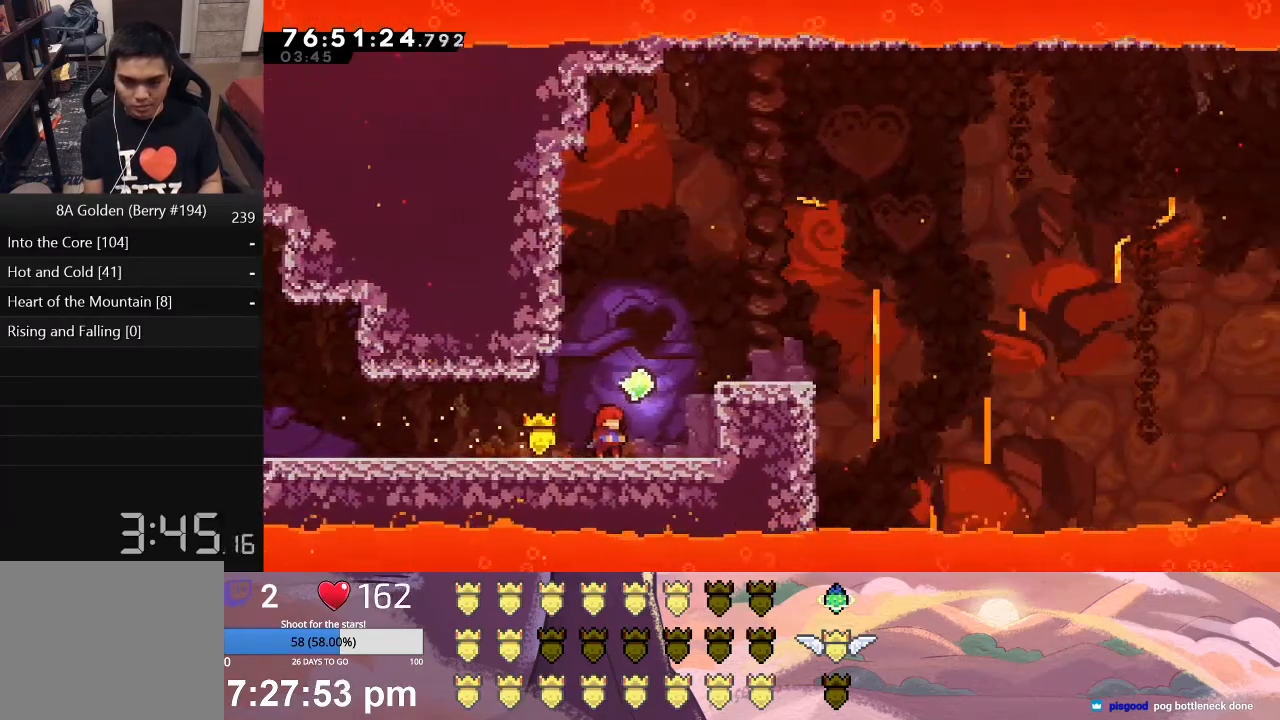
{"buttons": [], "left_stick": "center", "events": [[83, "X", "down"], [217, "X", "up"]]}
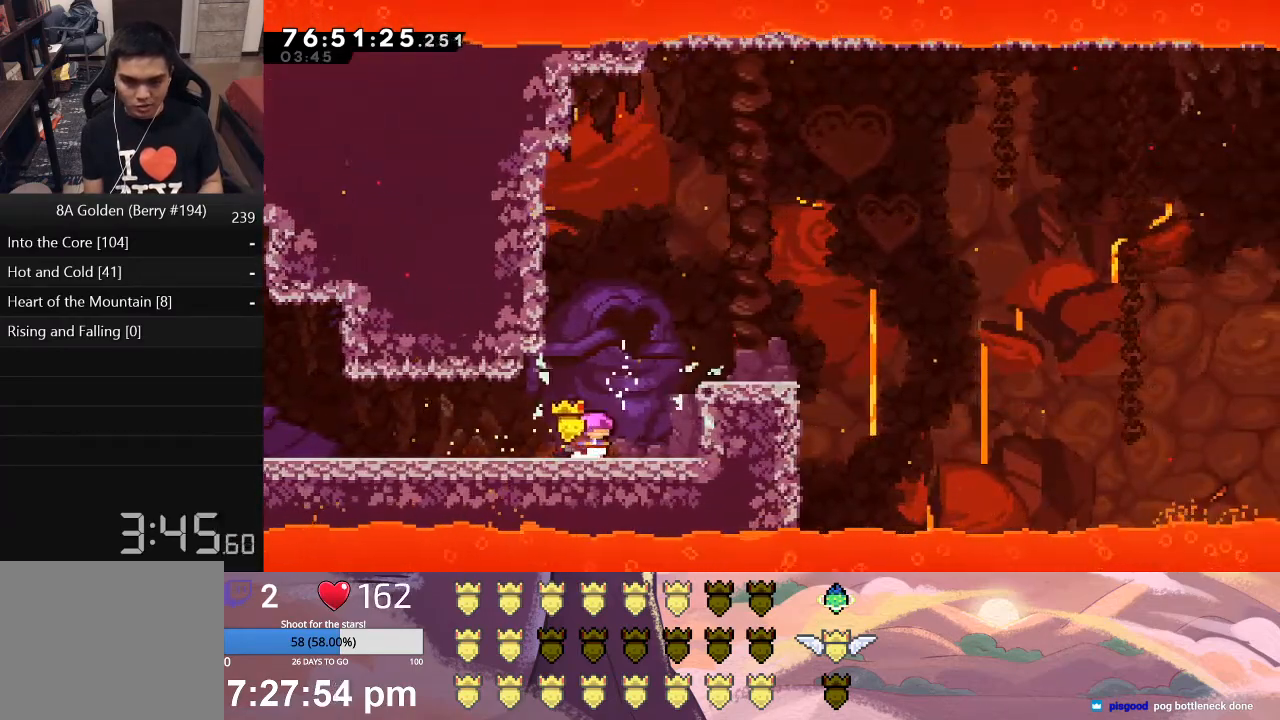
{"buttons": [], "left_stick": "center", "events": [[83, "DPAD_RIGHT", "down"], [200, "DPAD_RIGHT", "up"]]}
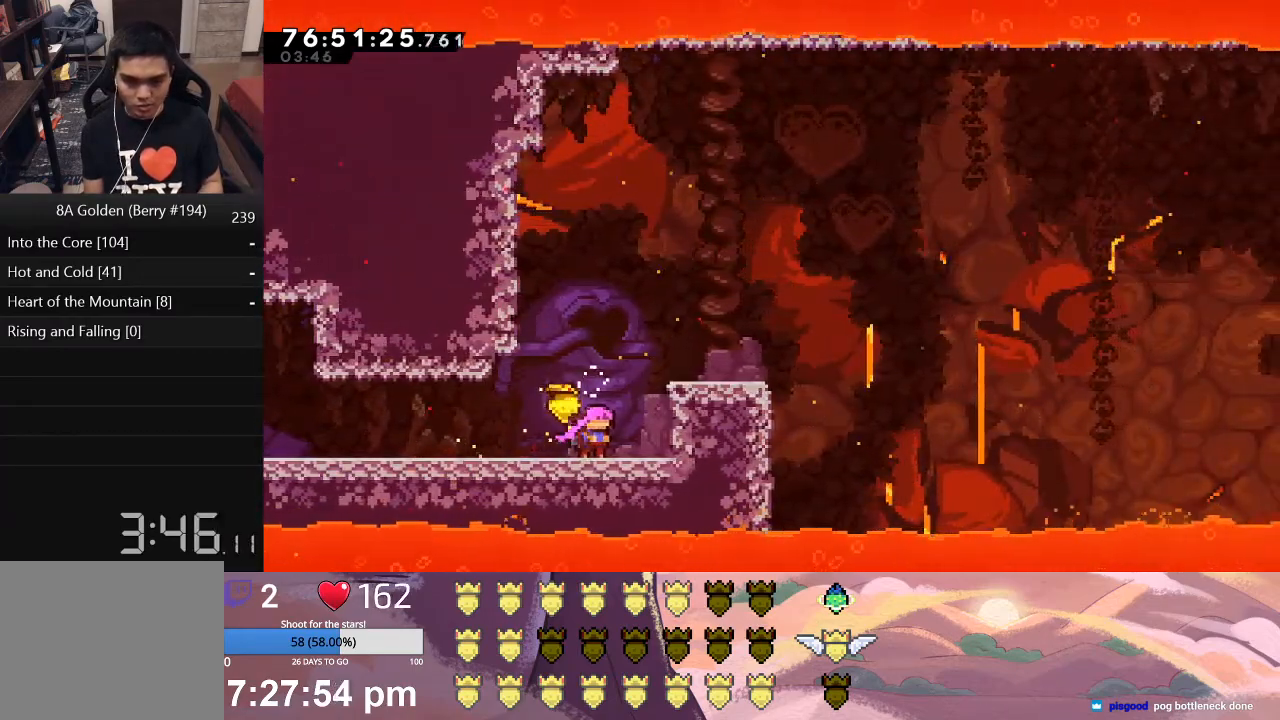
{"buttons": ["X", "L1", "DPAD_RIGHT"], "left_stick": "center", "events": [[150, "L1", "down"], [167, "X", "down"], [183, "DPAD_RIGHT", "down"]]}
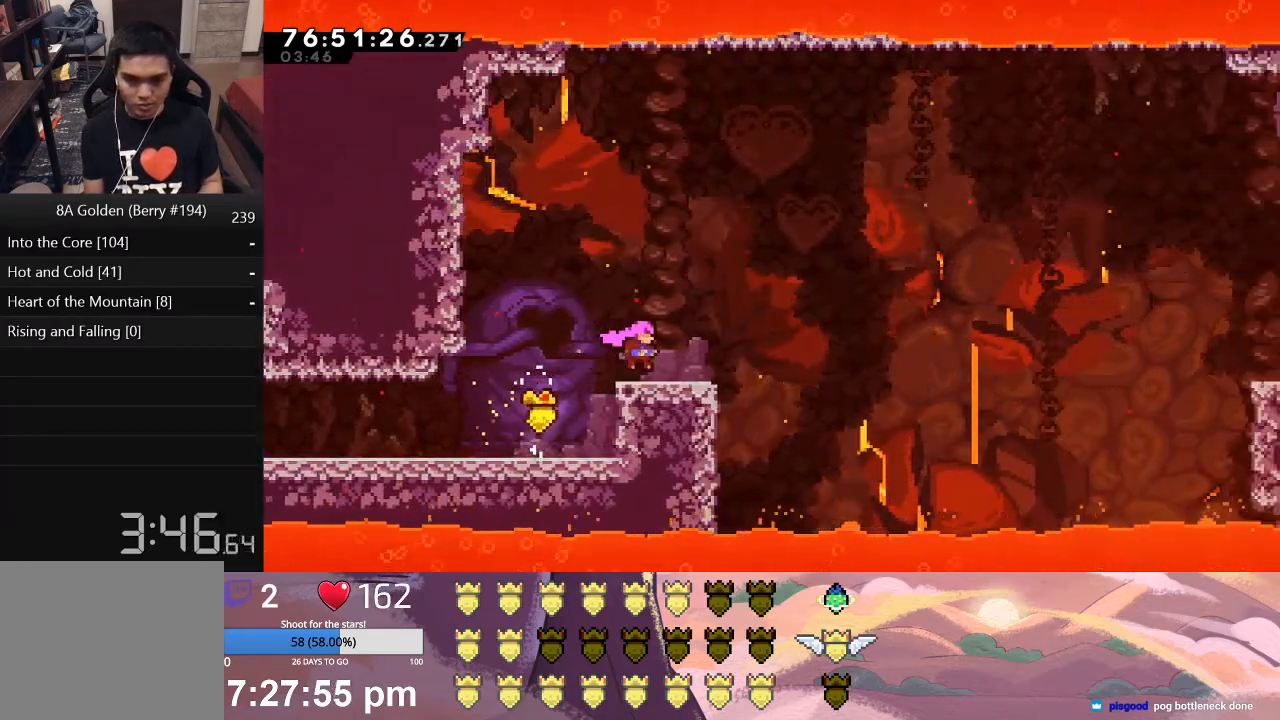
{"buttons": ["A", "L1", "DPAD_DOWN", "DPAD_RIGHT"], "left_stick": "center", "events": [[83, "DPAD_RIGHT", "up"], [83, "L1", "up"], [83, "X", "up"], [400, "DPAD_DOWN", "down"], [400, "L1", "down"], [417, "DPAD_RIGHT", "down"], [433, "A", "down"]]}
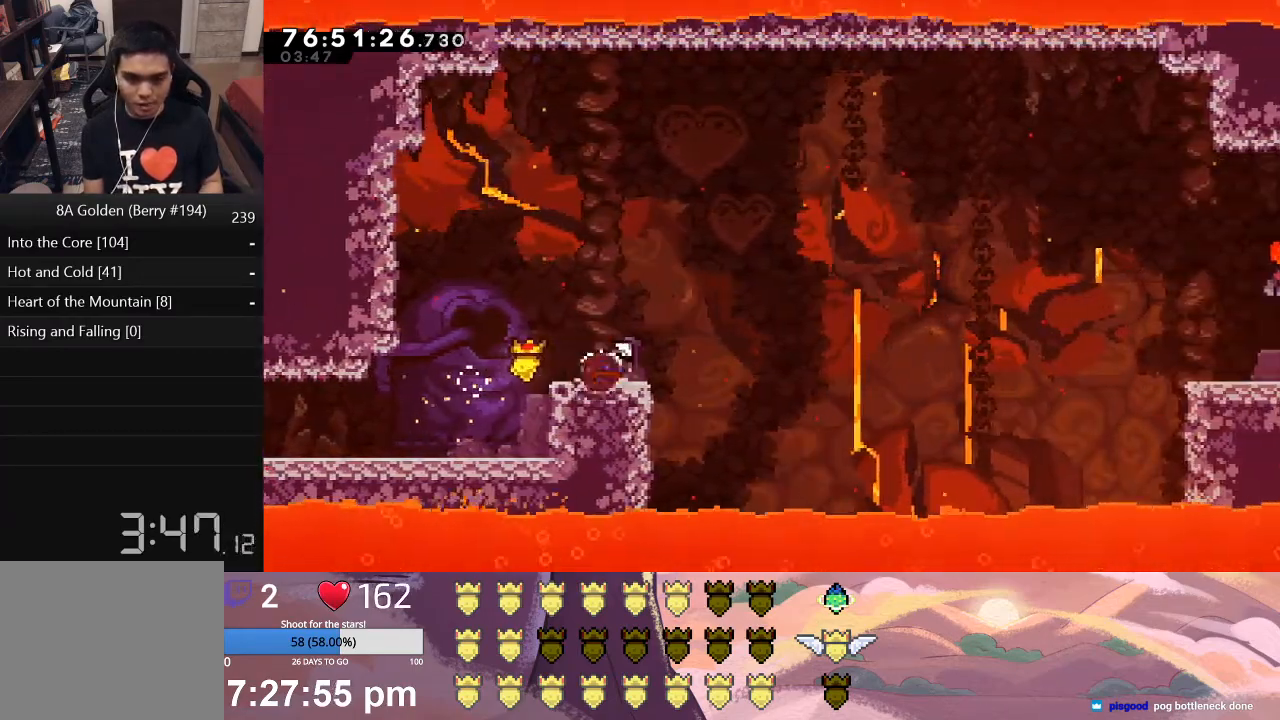
{"buttons": ["X", "L1", "DPAD_UP", "DPAD_RIGHT"], "left_stick": "center", "events": [[33, "A", "up"], [67, "DPAD_DOWN", "up"], [117, "X", "down"], [183, "DPAD_UP", "down"]]}
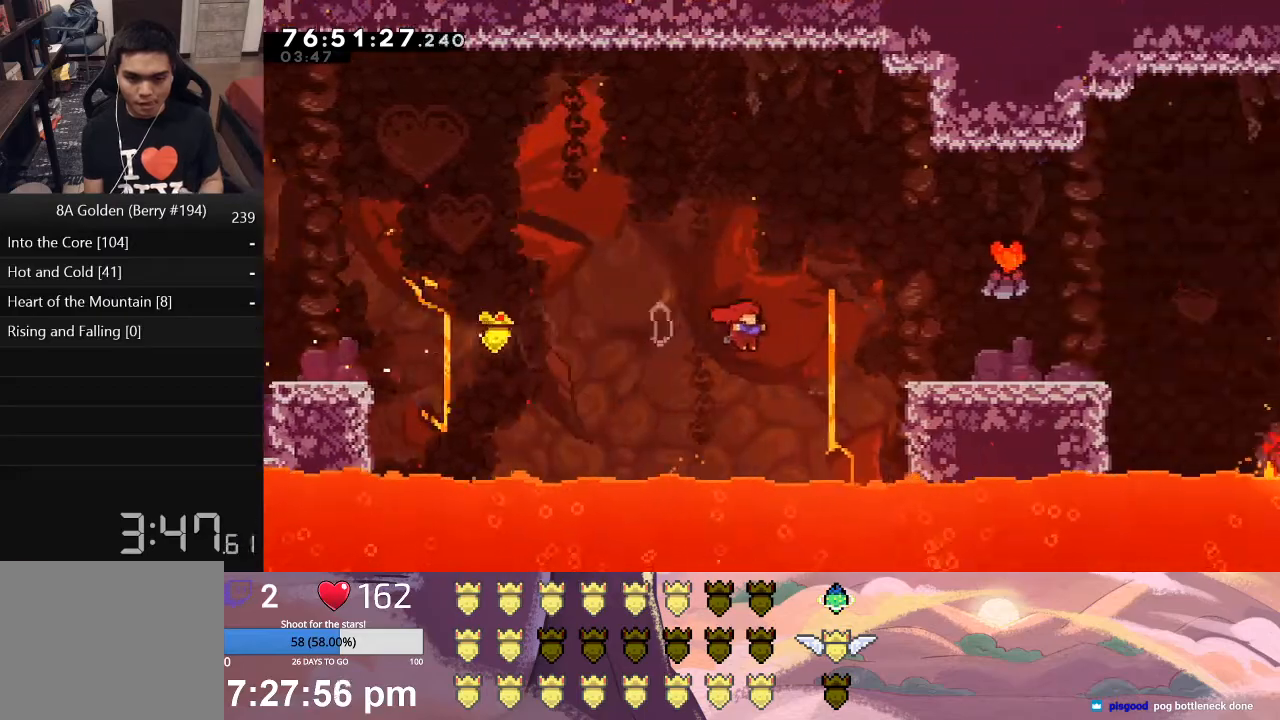
{"buttons": ["X", "L1", "DPAD_UP", "DPAD_RIGHT"], "left_stick": "center", "events": [[233, "X", "up"], [317, "X", "down"]]}
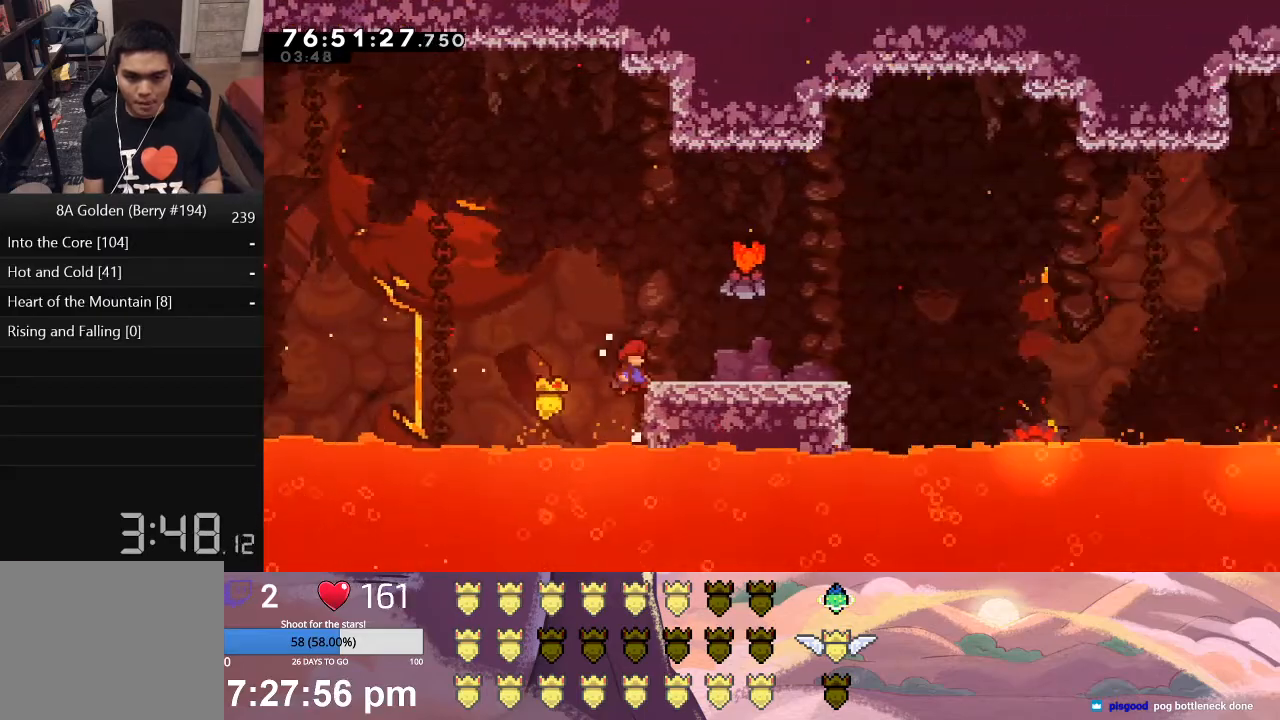
{"buttons": ["L1", "DPAD_UP", "DPAD_RIGHT"], "left_stick": "center", "events": [[200, "X", "up"], [233, "DPAD_UP", "up"], [283, "DPAD_UP", "down"], [300, "X", "down"], [483, "X", "up"]]}
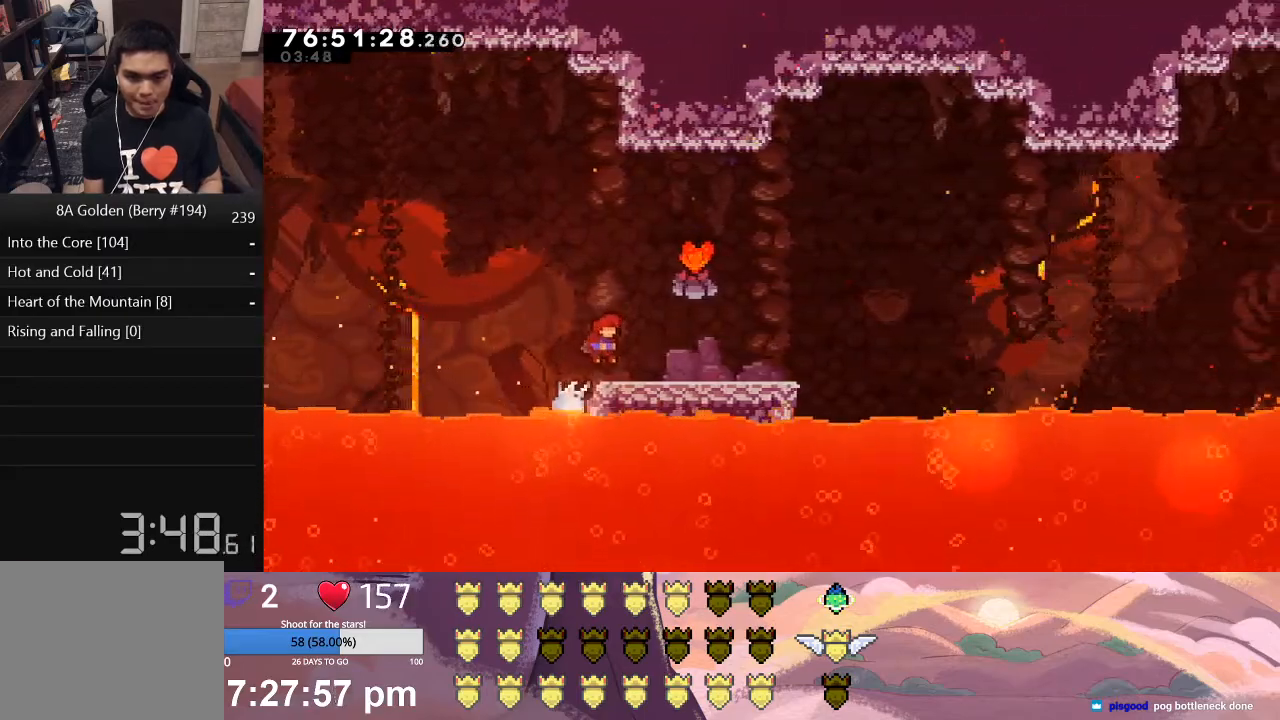
{"buttons": [], "left_stick": "center", "events": [[100, "DPAD_RIGHT", "up"], [100, "DPAD_UP", "up"], [117, "L1", "up"], [233, "DPAD_RIGHT", "down"], [233, "X", "down"], [267, "DPAD_UP", "down"], [367, "DPAD_RIGHT", "up"], [383, "DPAD_UP", "up"], [400, "X", "up"]]}
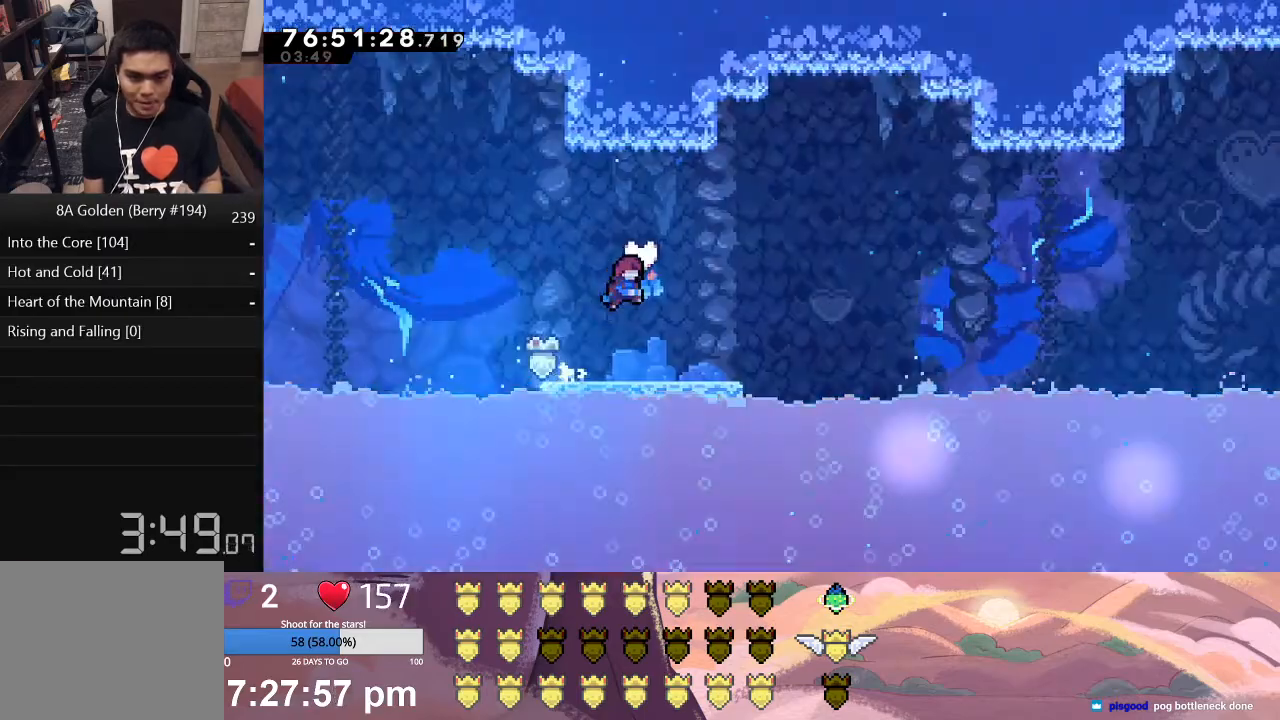
{"buttons": [], "left_stick": "center", "events": [[150, "DPAD_RIGHT", "down"], [250, "DPAD_RIGHT", "up"]]}
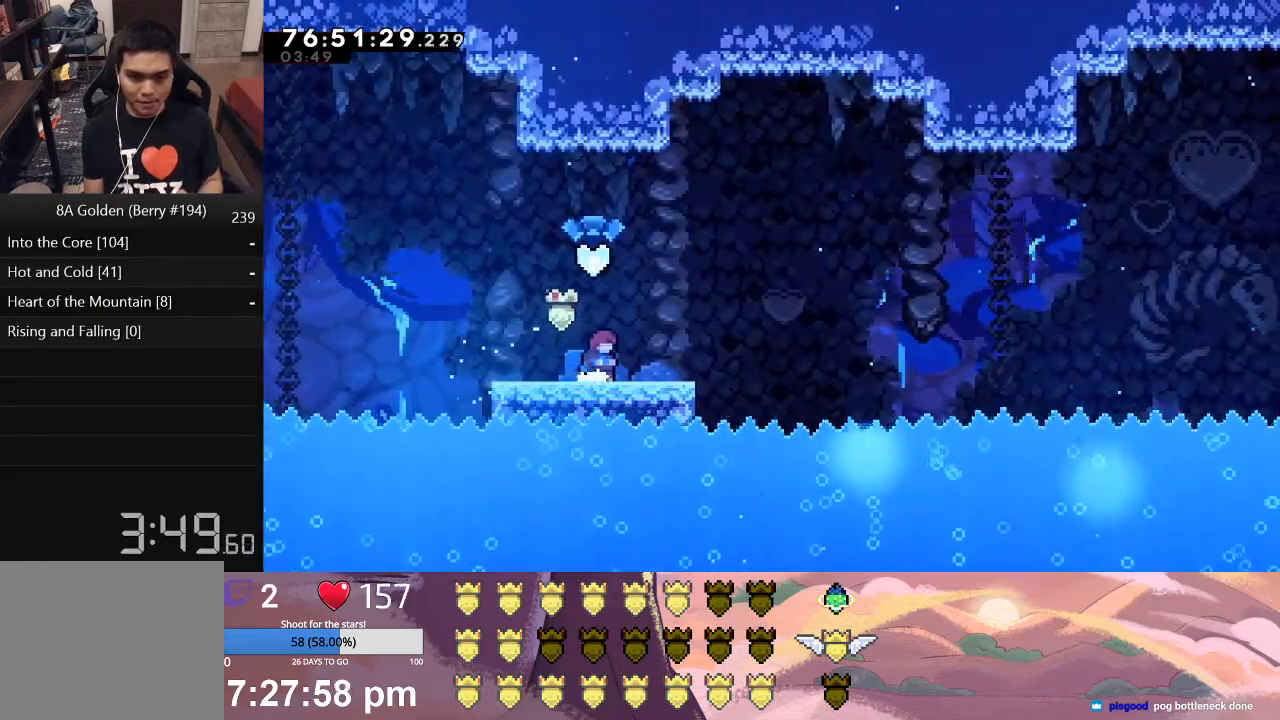
{"buttons": ["L1", "DPAD_RIGHT"], "left_stick": "center", "events": [[183, "L1", "down"], [200, "DPAD_RIGHT", "down"]]}
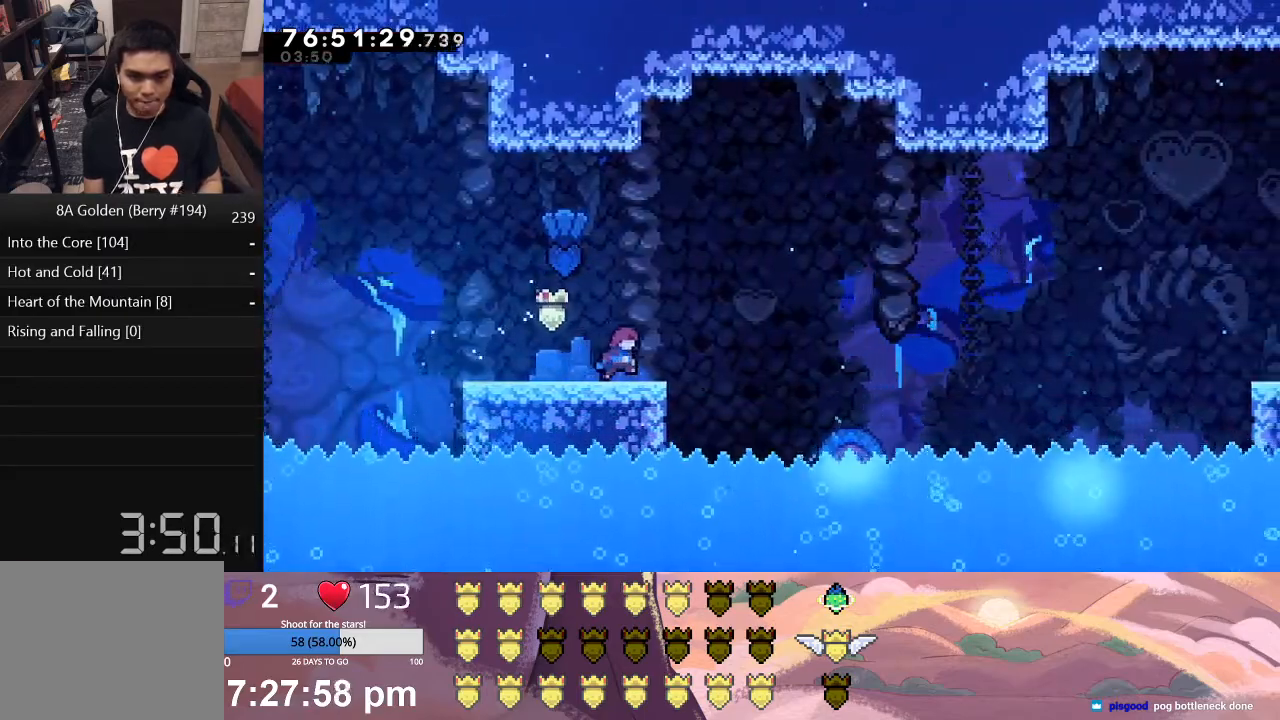
{"buttons": ["X", "L1", "DPAD_RIGHT"], "left_stick": "center", "events": [[150, "X", "down"]]}
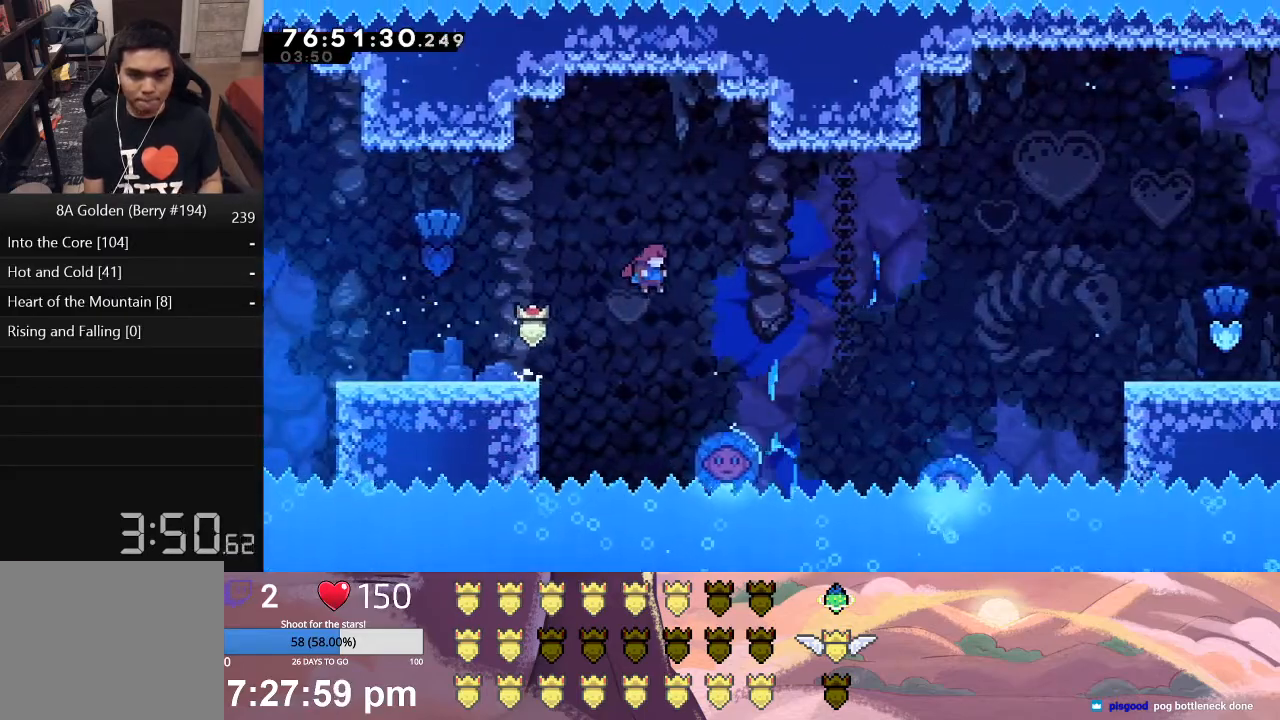
{"buttons": ["X", "L1", "DPAD_RIGHT"], "left_stick": "center", "events": [[250, "DPAD_RIGHT", "up"], [250, "L1", "up"], [250, "X", "up"], [400, "DPAD_RIGHT", "down"], [400, "X", "down"], [417, "L1", "down"]]}
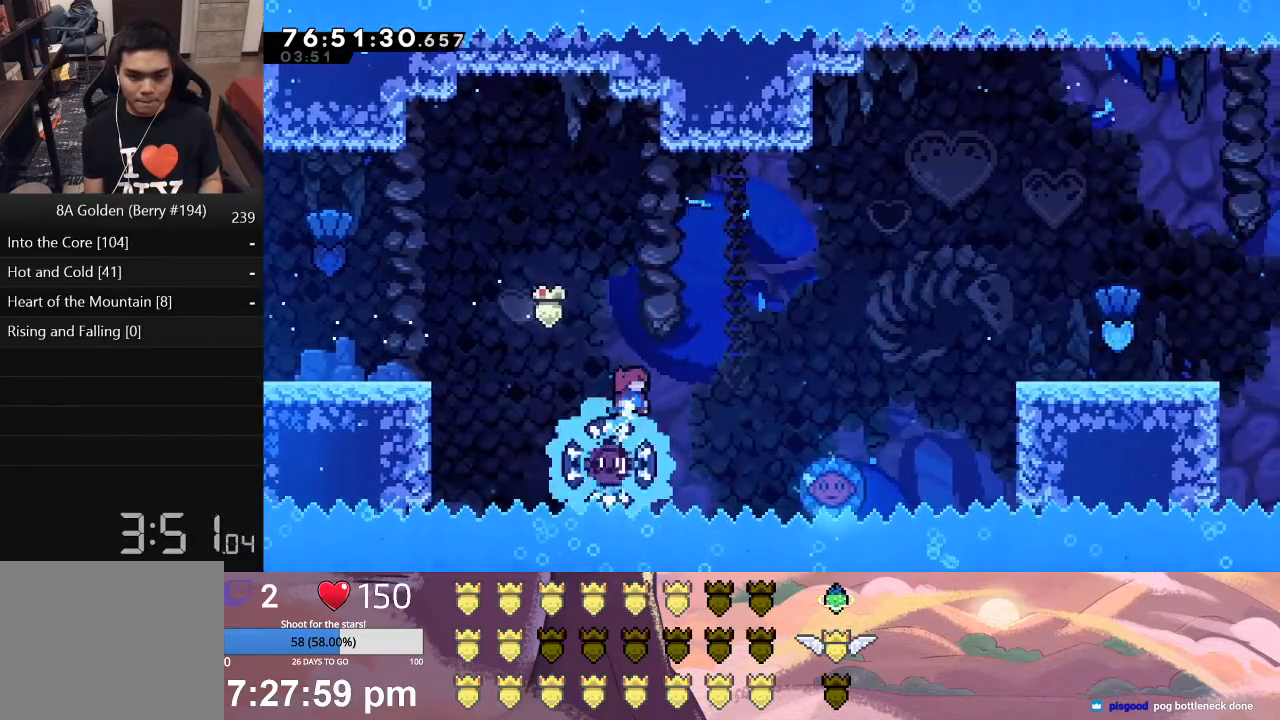
{"buttons": ["DPAD_RIGHT"], "left_stick": "center", "events": [[367, "X", "up"], [483, "L1", "up"]]}
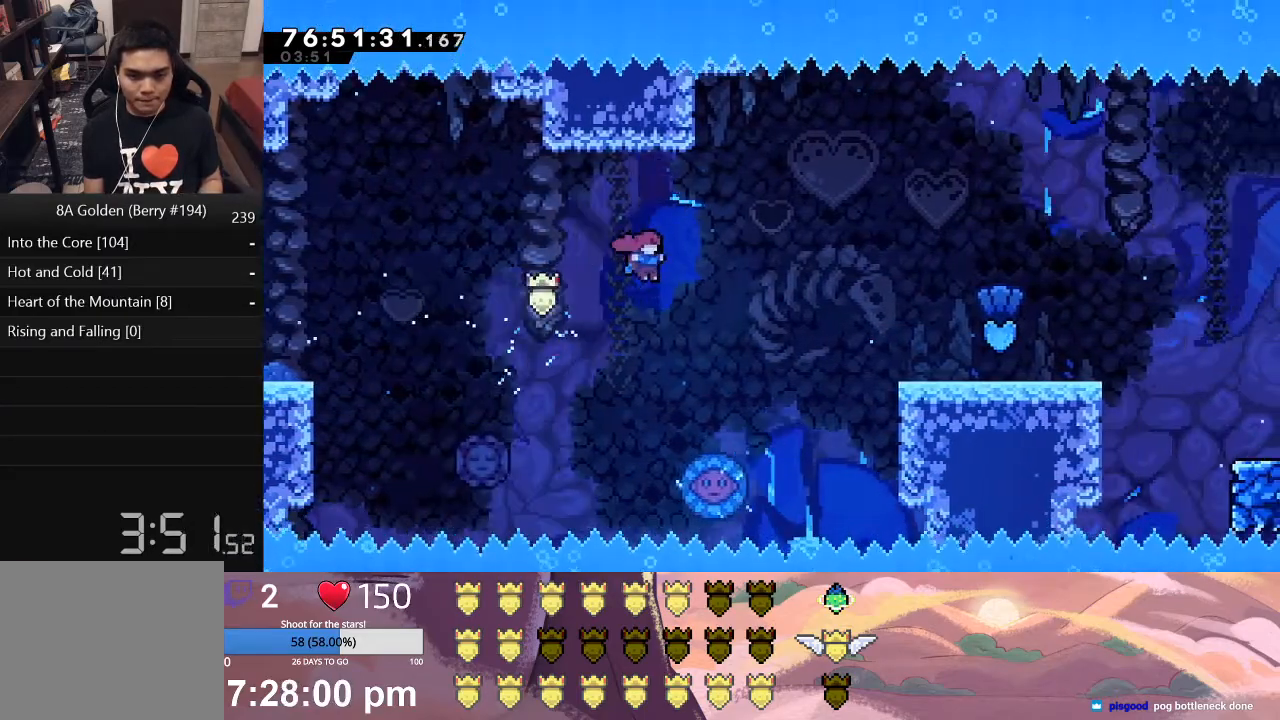
{"buttons": ["X", "L1", "DPAD_RIGHT"], "left_stick": "center", "events": [[100, "DPAD_RIGHT", "up"], [217, "DPAD_RIGHT", "down"], [233, "L1", "down"], [383, "X", "down"]]}
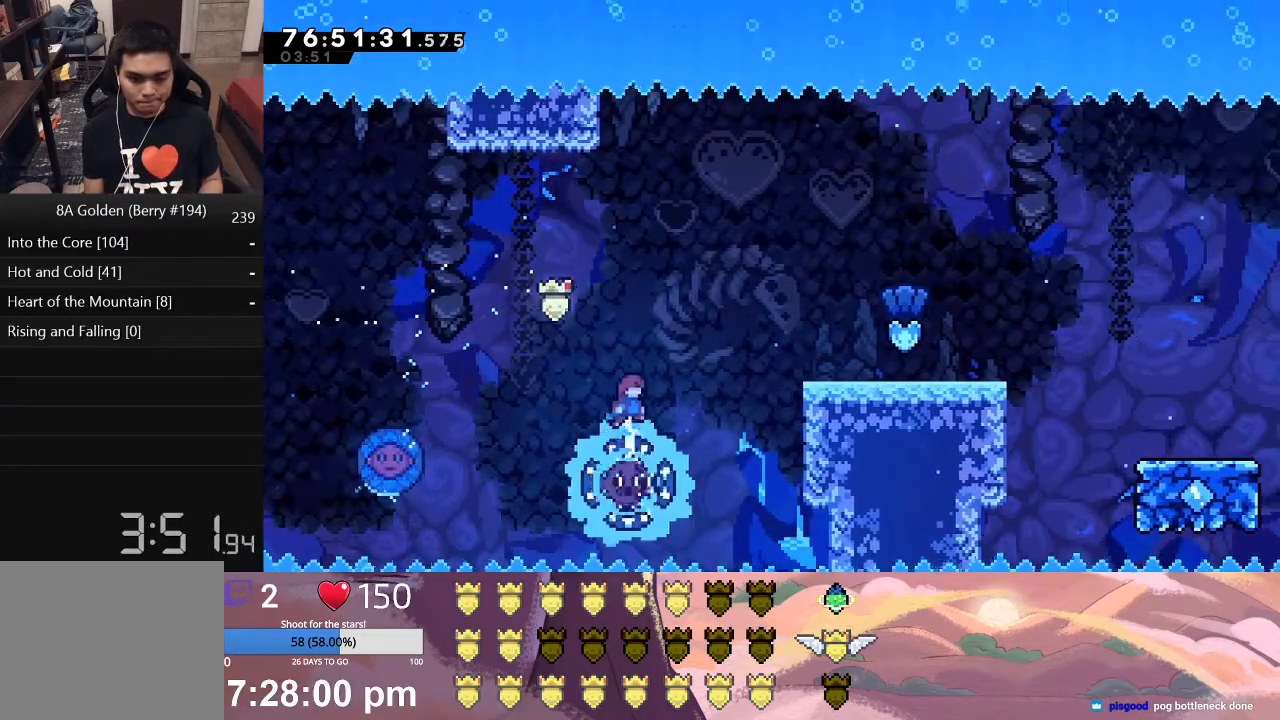
{"buttons": ["X", "L1", "DPAD_RIGHT"], "left_stick": "center", "events": []}
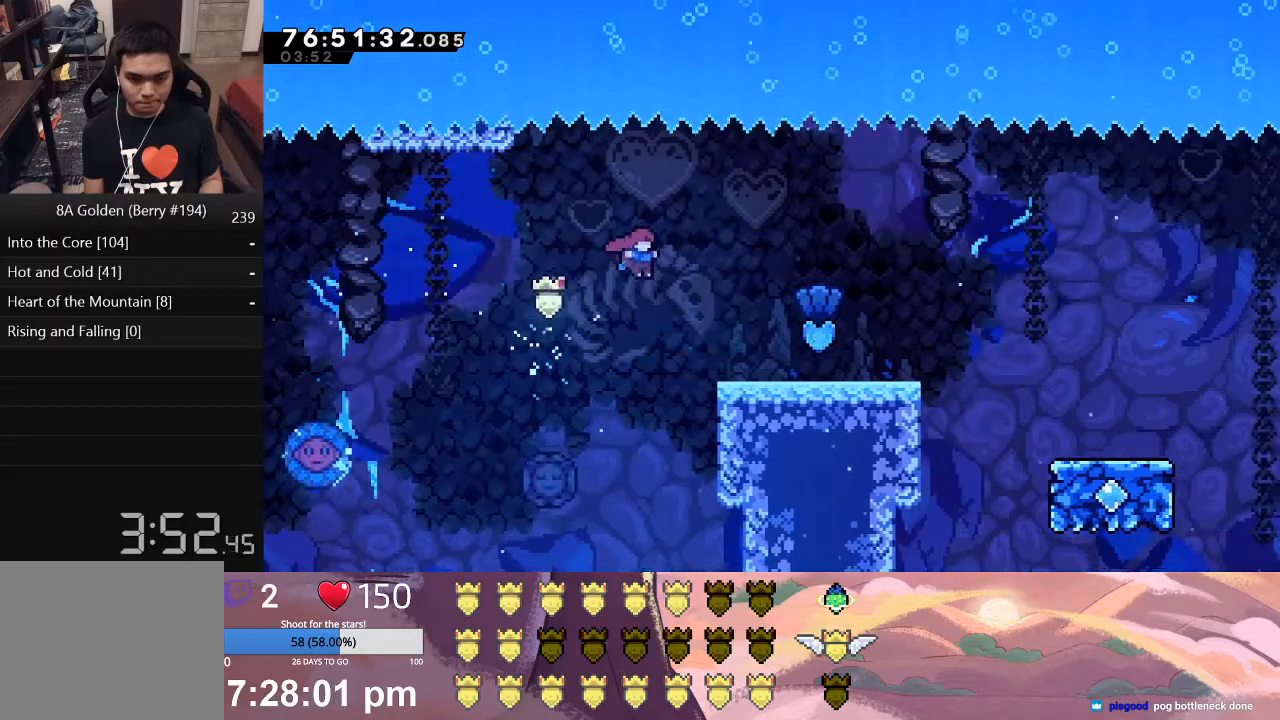
{"buttons": ["DPAD_RIGHT"], "left_stick": "center", "events": [[100, "X", "up"], [267, "X", "down"], [450, "X", "up"], [500, "L1", "up"]]}
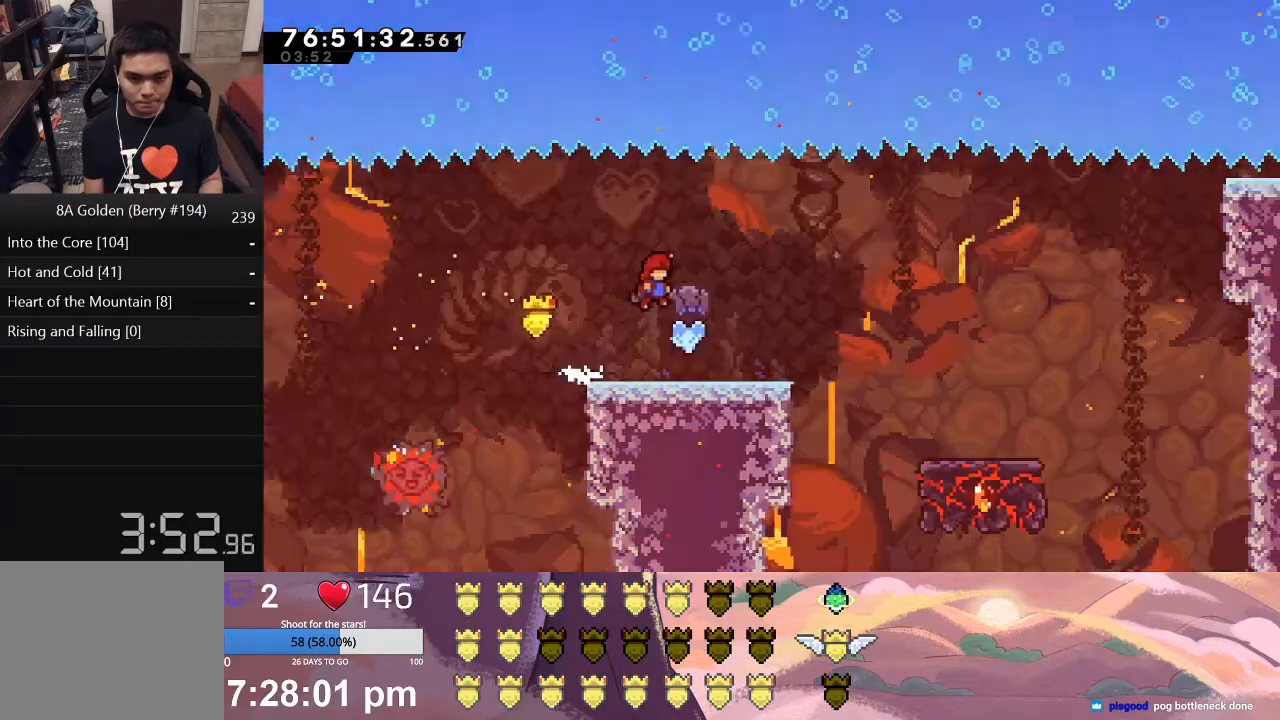
{"buttons": [], "left_stick": "center", "events": [[83, "DPAD_RIGHT", "up"]]}